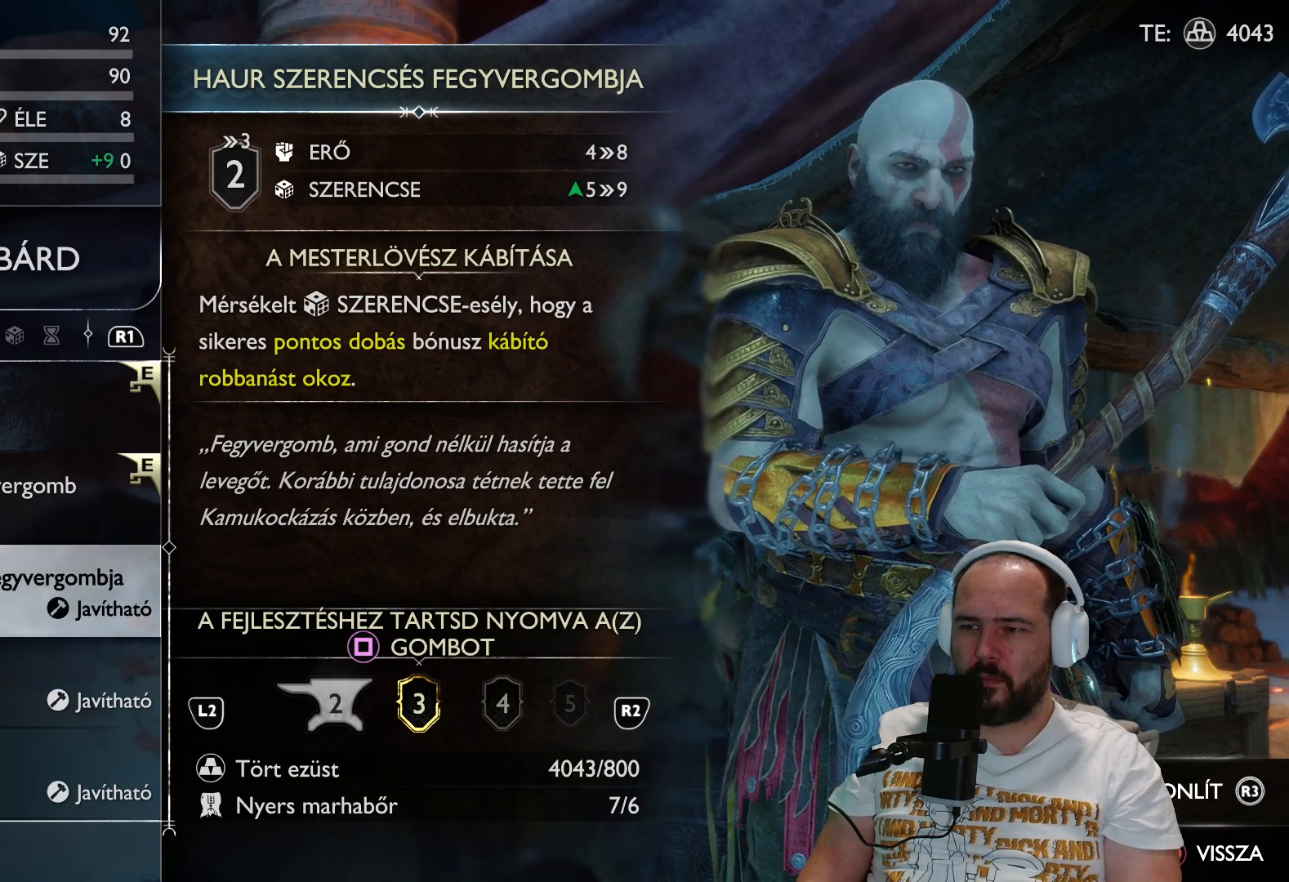
Gameplay with a controller (PlayStation layout); each line is a JSON object with the inputs held at the frame after it. "events" lists button and stick changes between this image and that frame as [ms after this image, input, new state], when the widget could be followed in between. Not read: R3.
{"buttons": [], "left_stick": "center", "right_stick": "center", "events": [[183, "DPAD_UP", "down"], [317, "DPAD_UP", "up"]]}
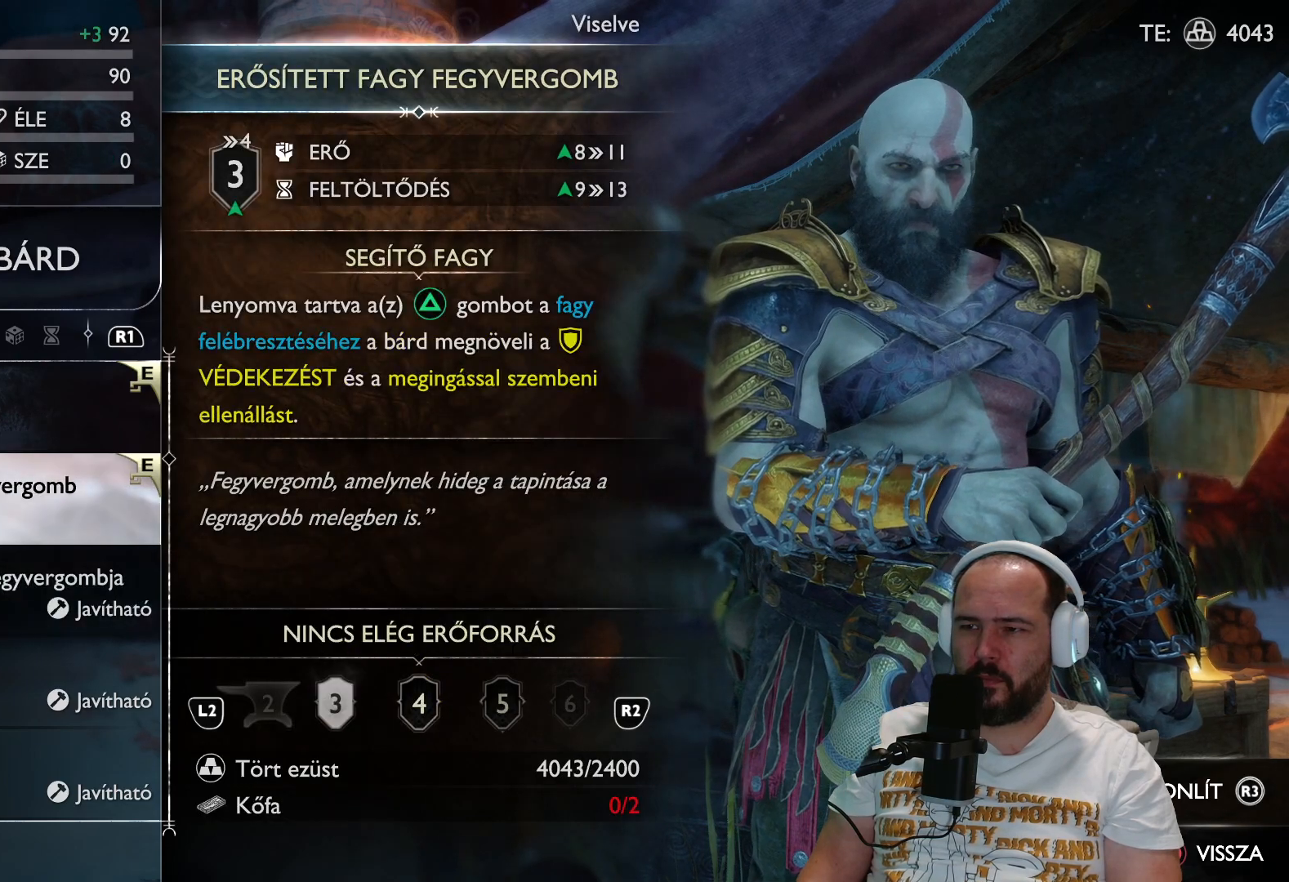
{"buttons": [], "left_stick": "center", "right_stick": "center", "events": []}
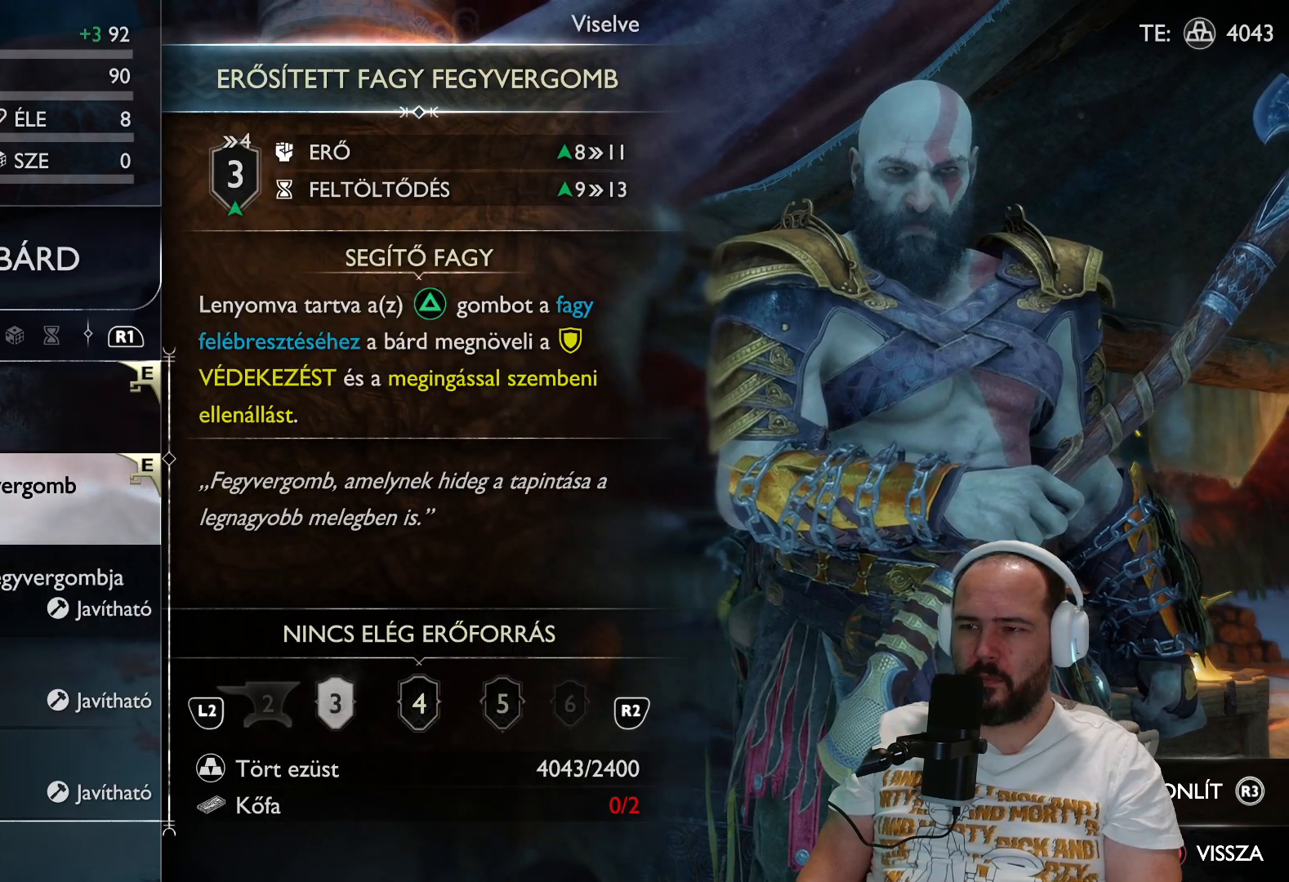
{"buttons": [], "left_stick": "center", "right_stick": "center", "events": []}
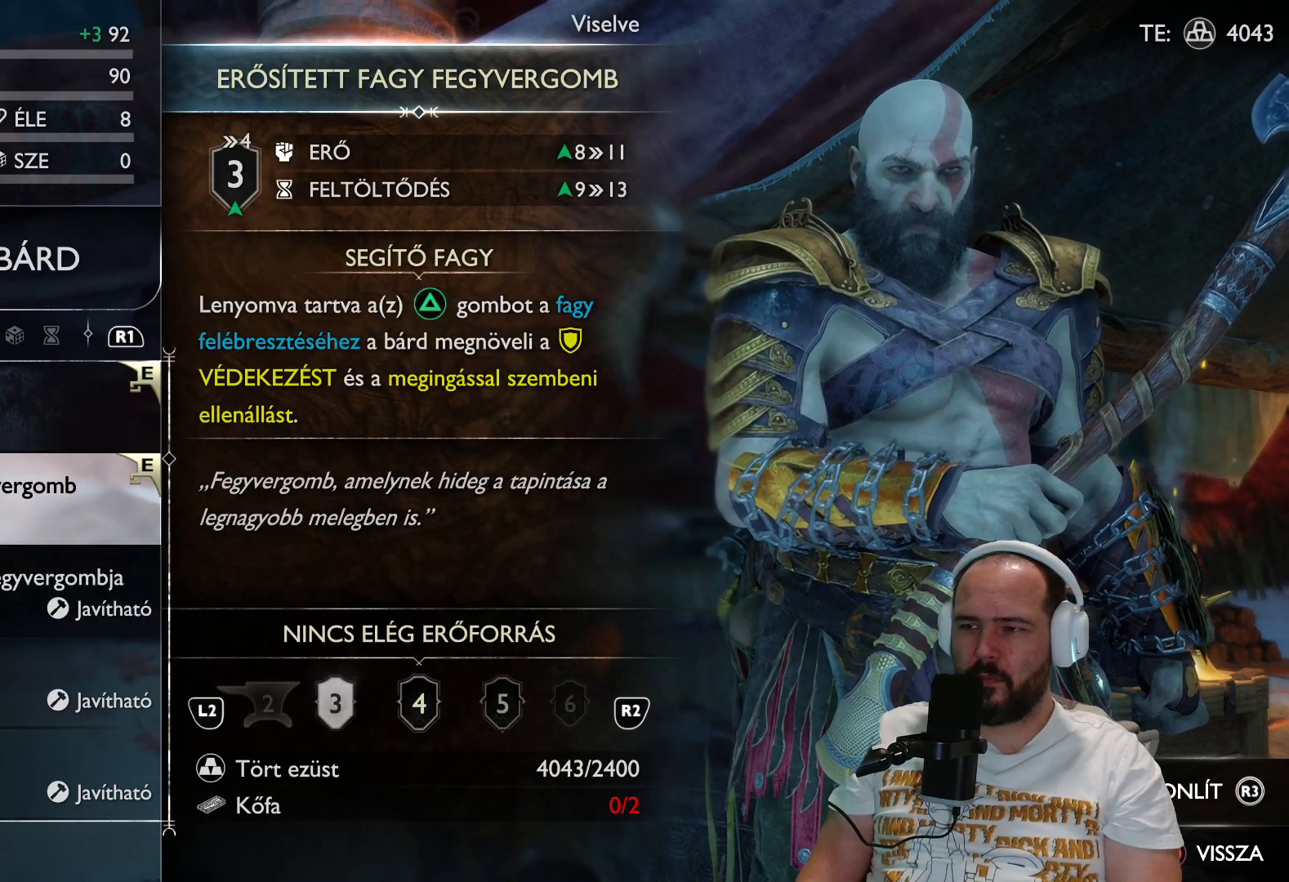
{"buttons": [], "left_stick": "center", "right_stick": "center", "events": []}
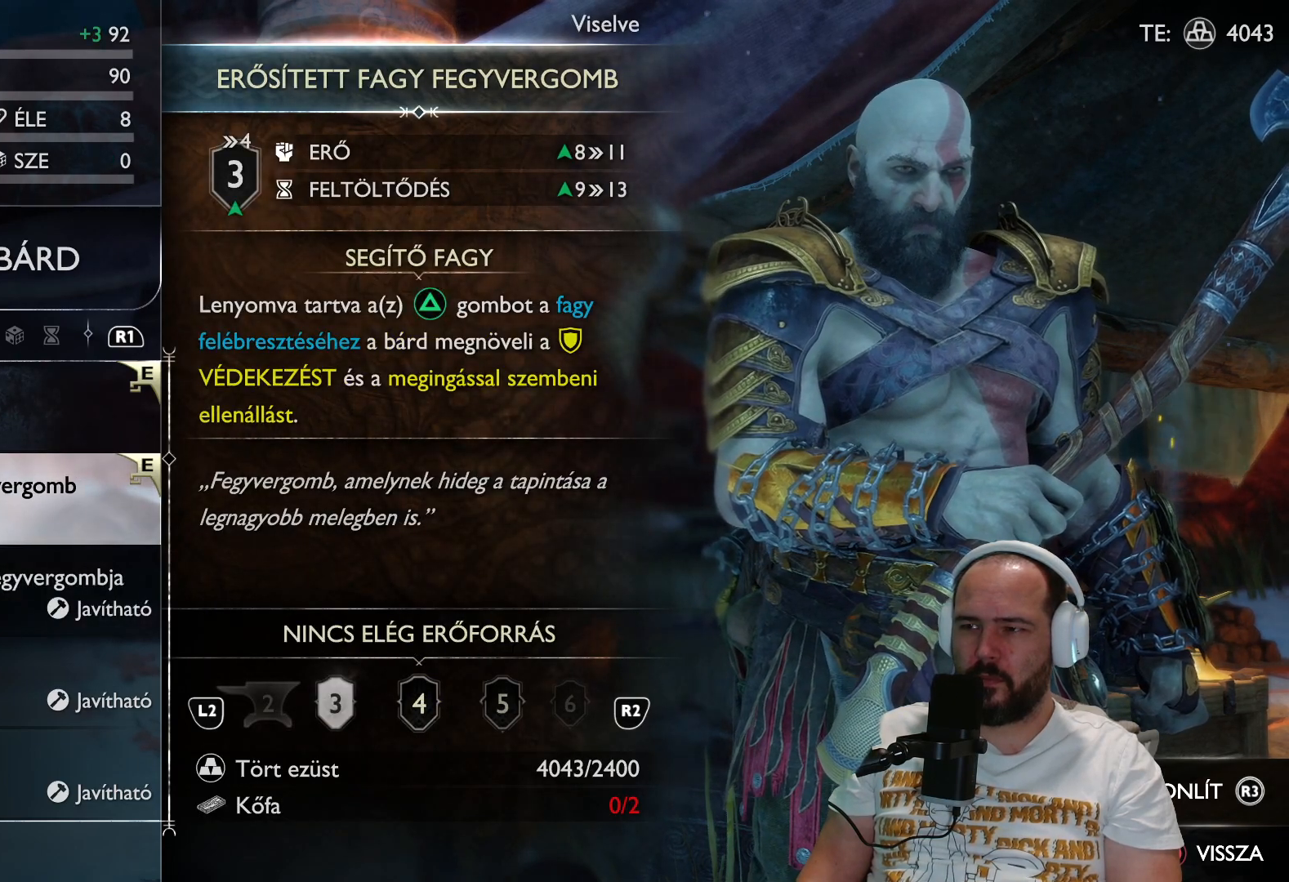
{"buttons": [], "left_stick": "center", "right_stick": "center", "events": []}
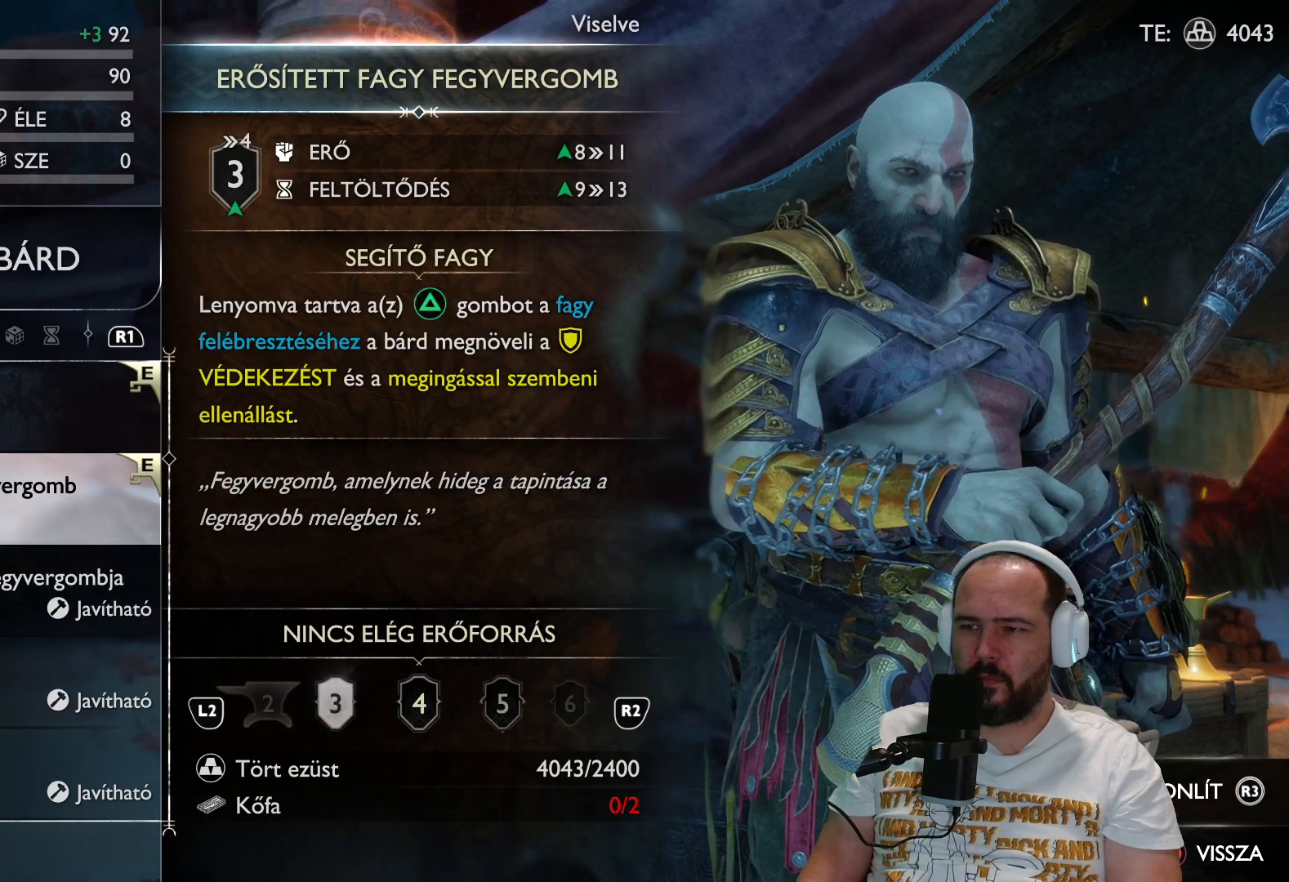
{"buttons": [], "left_stick": "center", "right_stick": "center", "events": []}
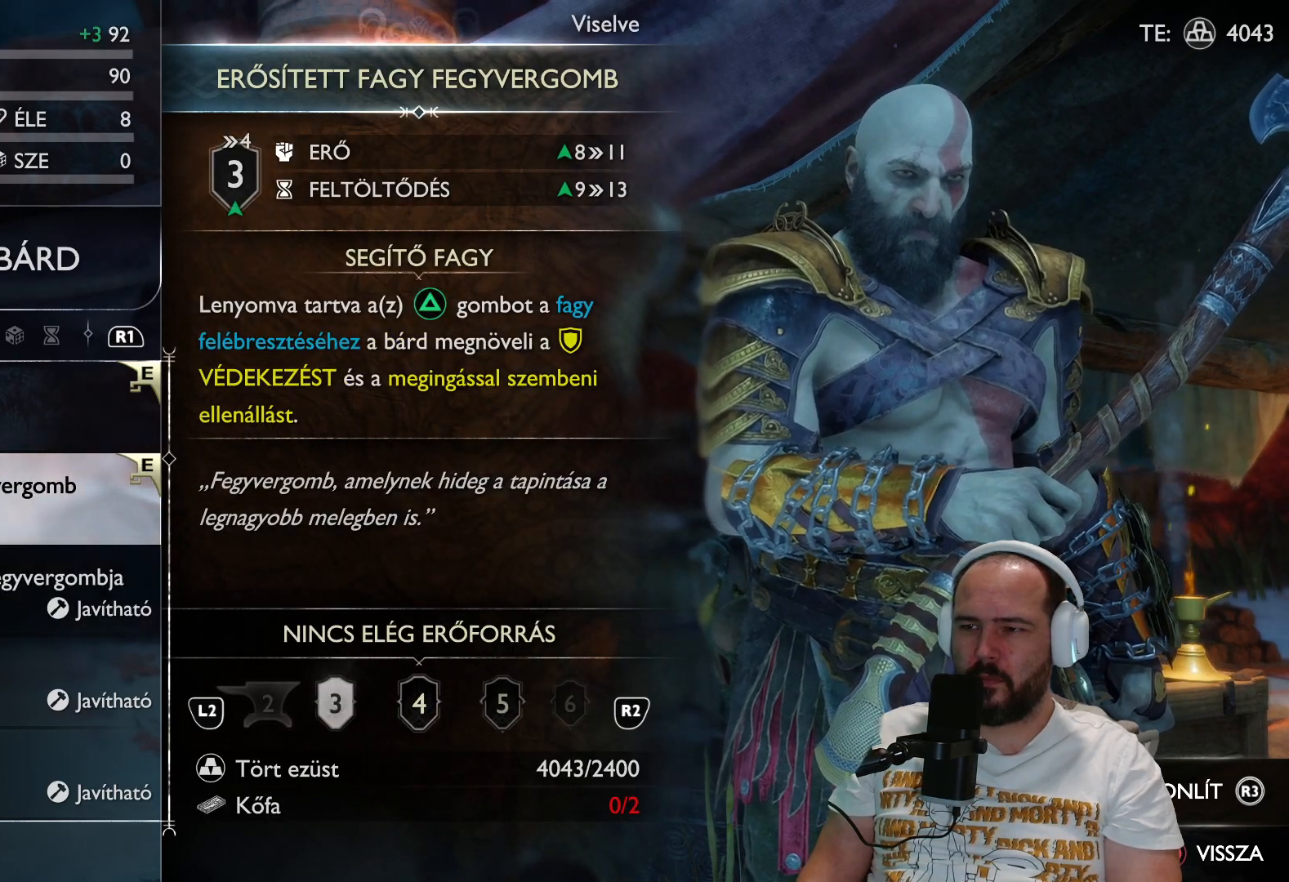
{"buttons": [], "left_stick": "center", "right_stick": "center", "events": []}
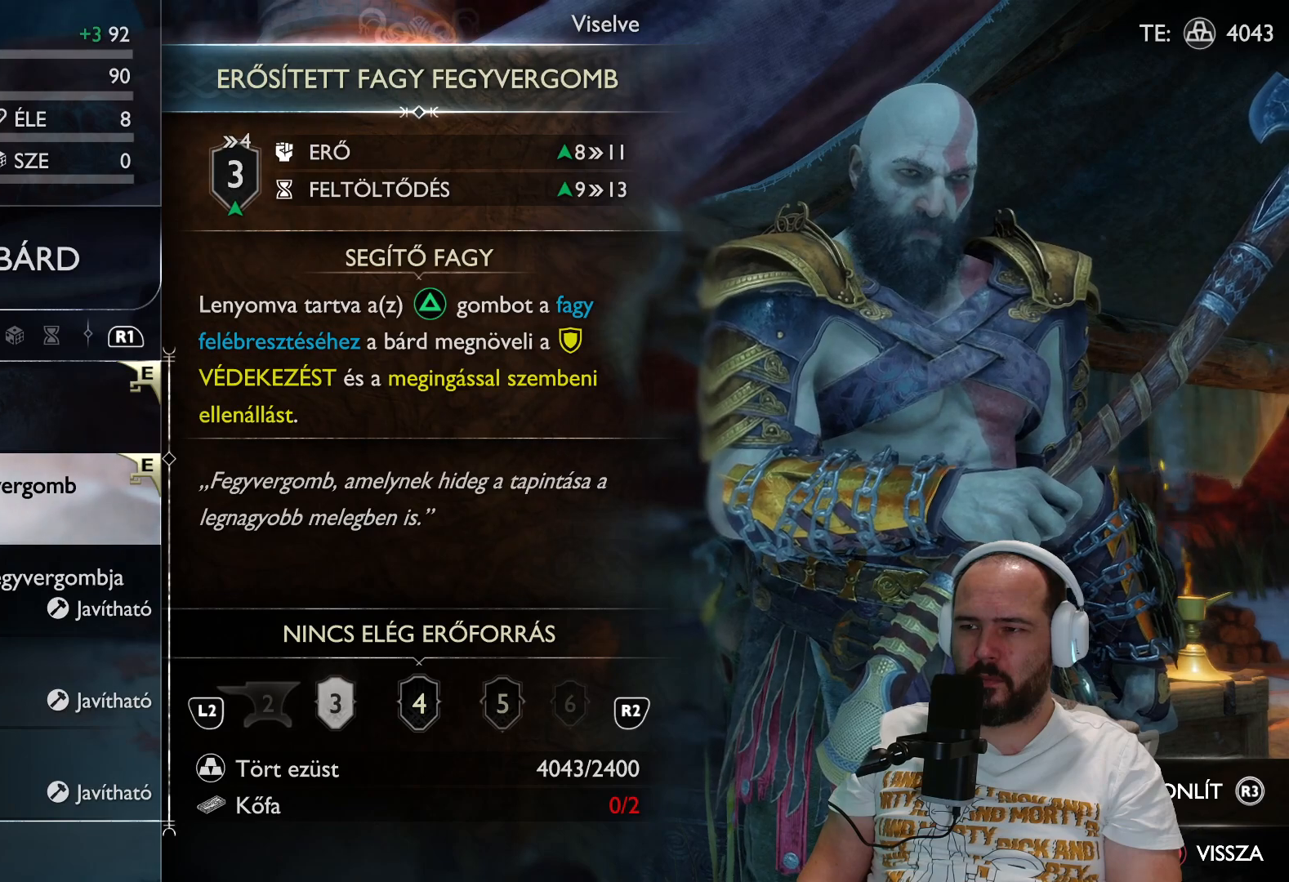
{"buttons": [], "left_stick": "center", "right_stick": "center", "events": []}
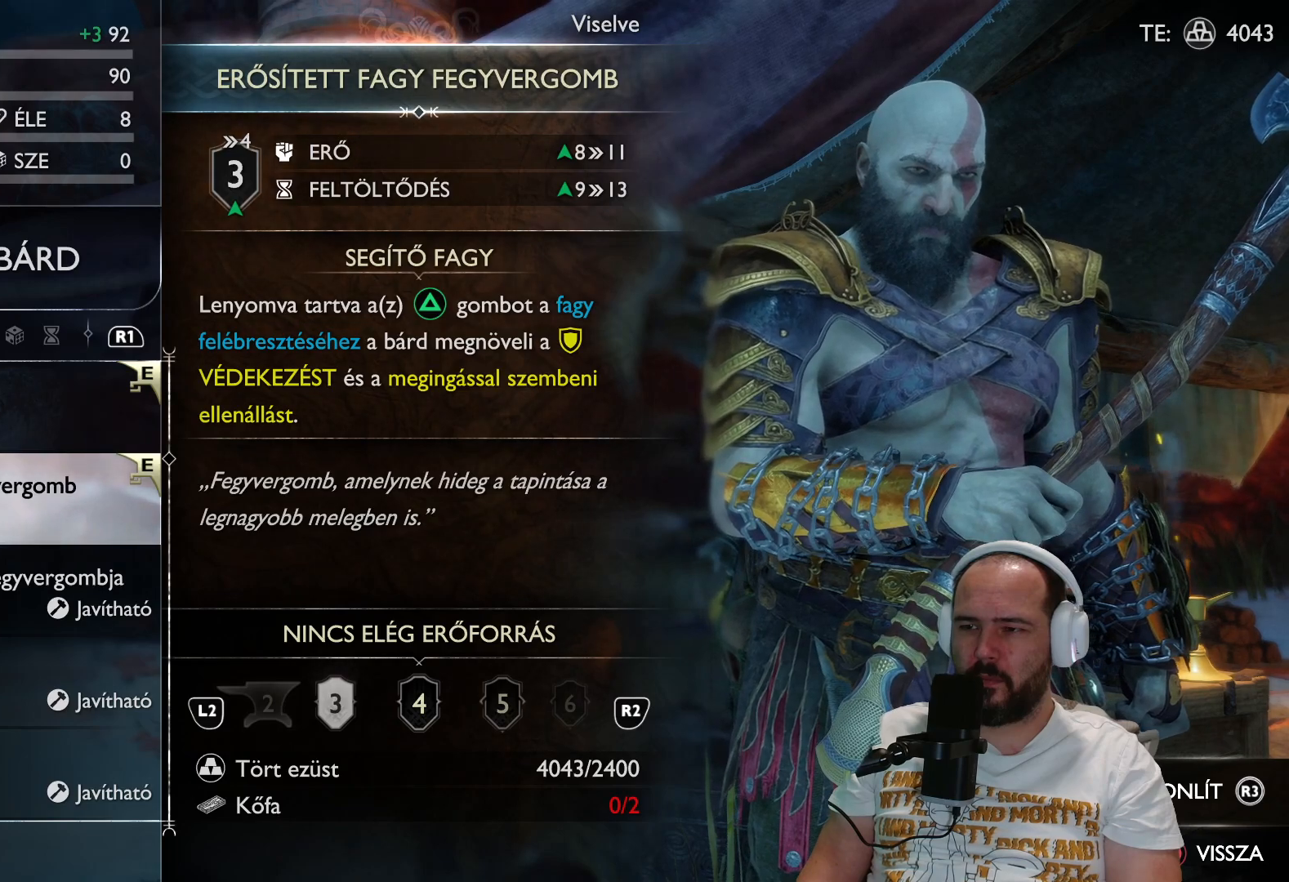
{"buttons": [], "left_stick": "center", "right_stick": "center", "events": []}
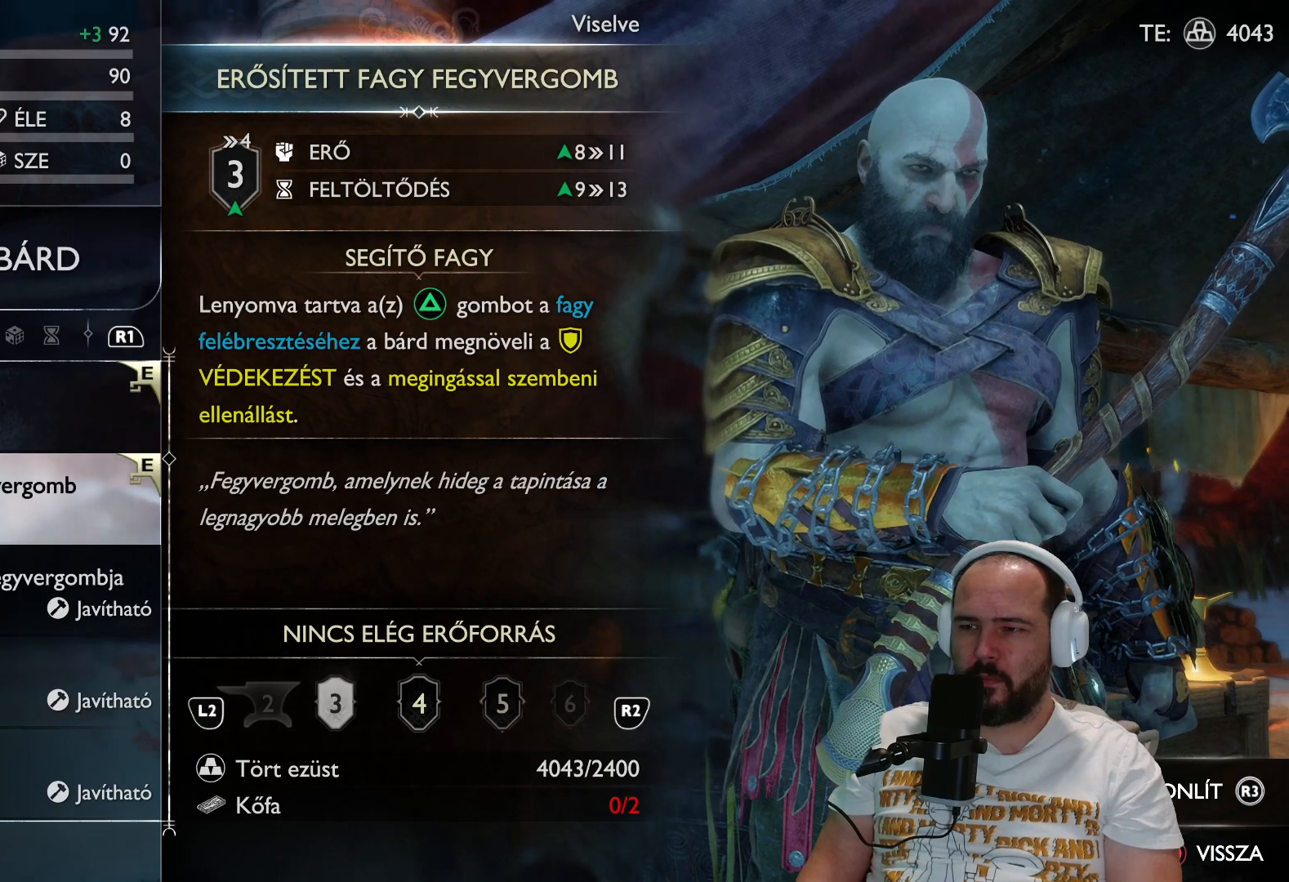
{"buttons": ["CIRCLE"], "left_stick": "center", "right_stick": "center", "events": [[433, "CIRCLE", "down"]]}
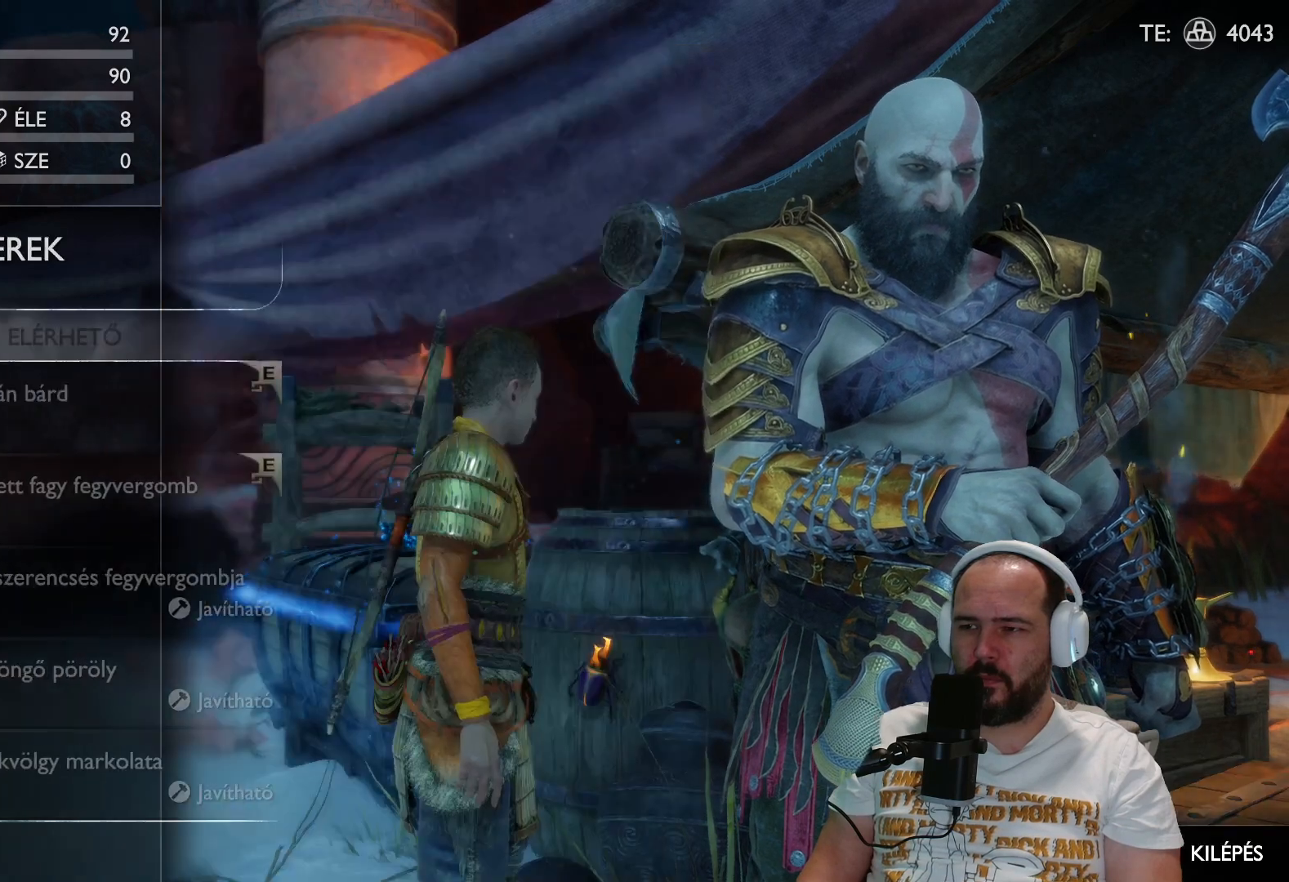
{"buttons": [], "left_stick": "center", "right_stick": "center", "events": [[33, "CIRCLE", "up"]]}
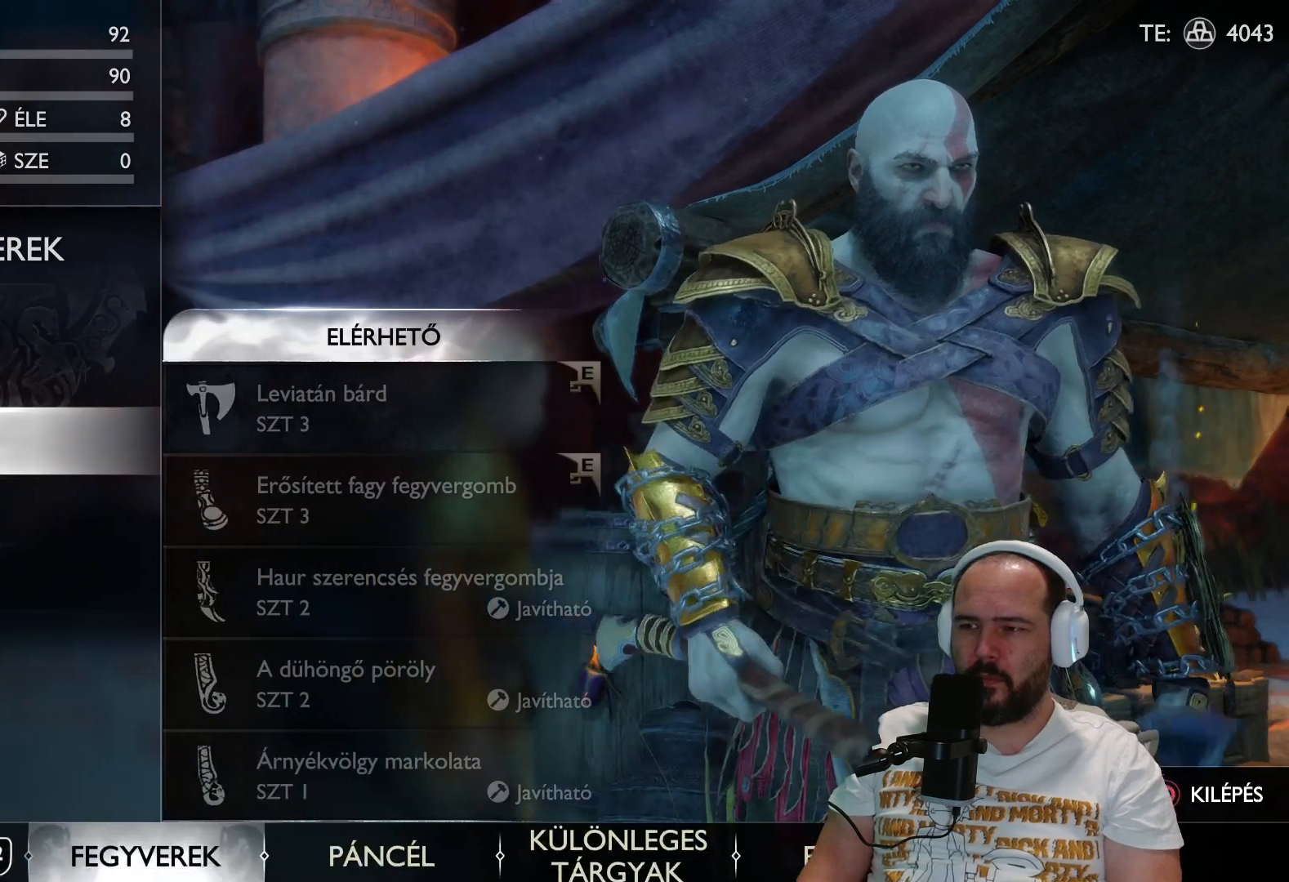
{"buttons": [], "left_stick": "center", "right_stick": "center", "events": []}
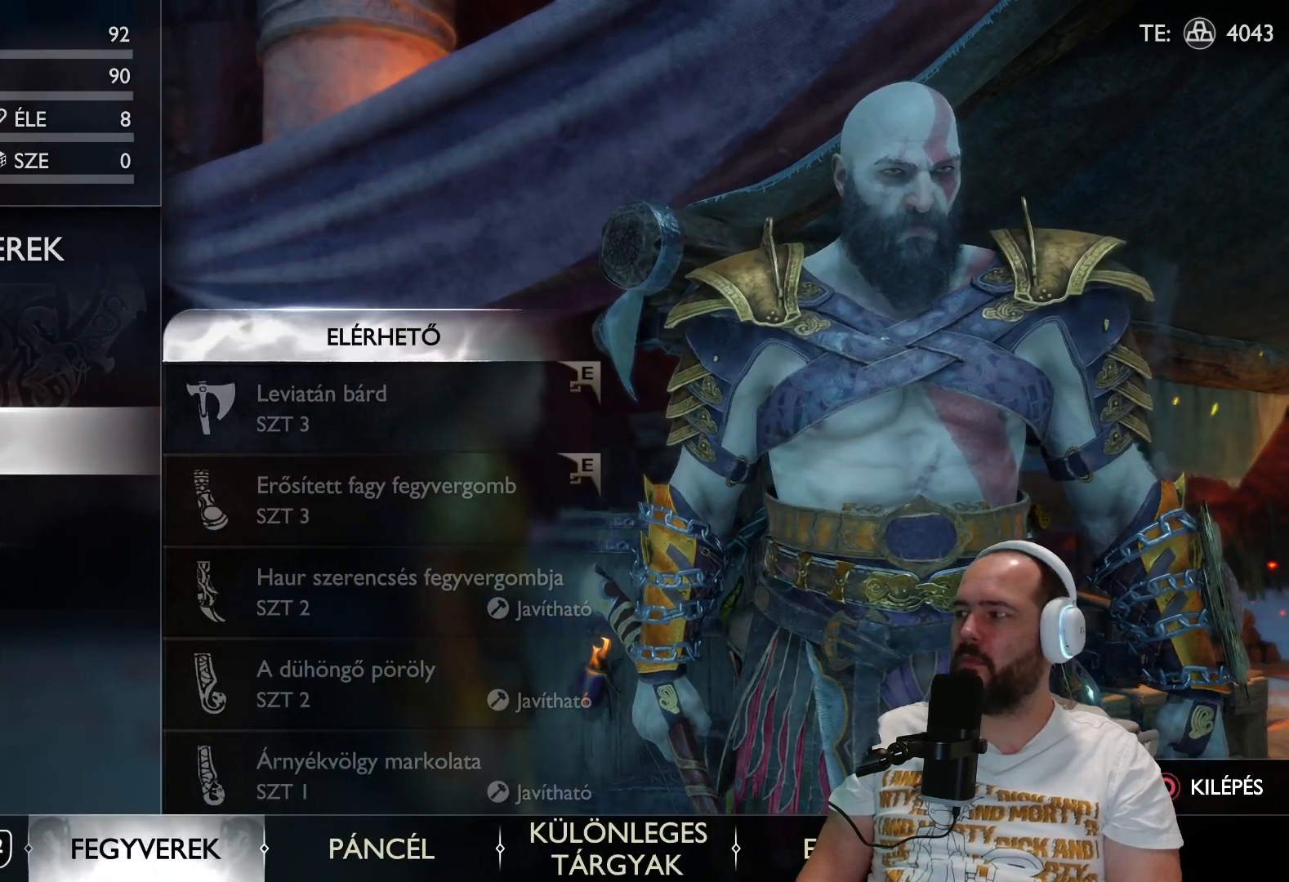
{"buttons": [], "left_stick": "center", "right_stick": "center", "events": []}
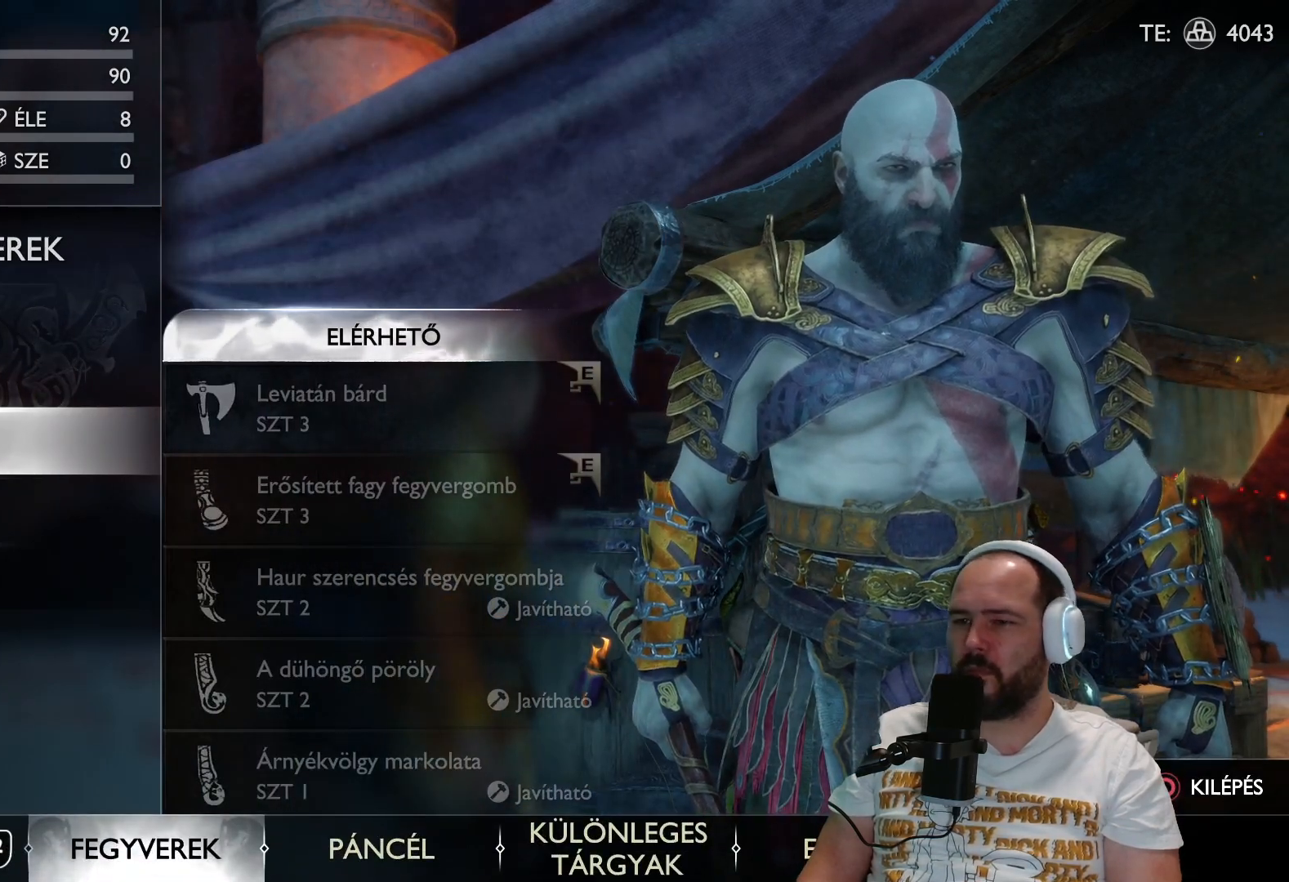
{"buttons": ["CIRCLE"], "left_stick": "center", "right_stick": "center", "events": [[400, "CIRCLE", "down"]]}
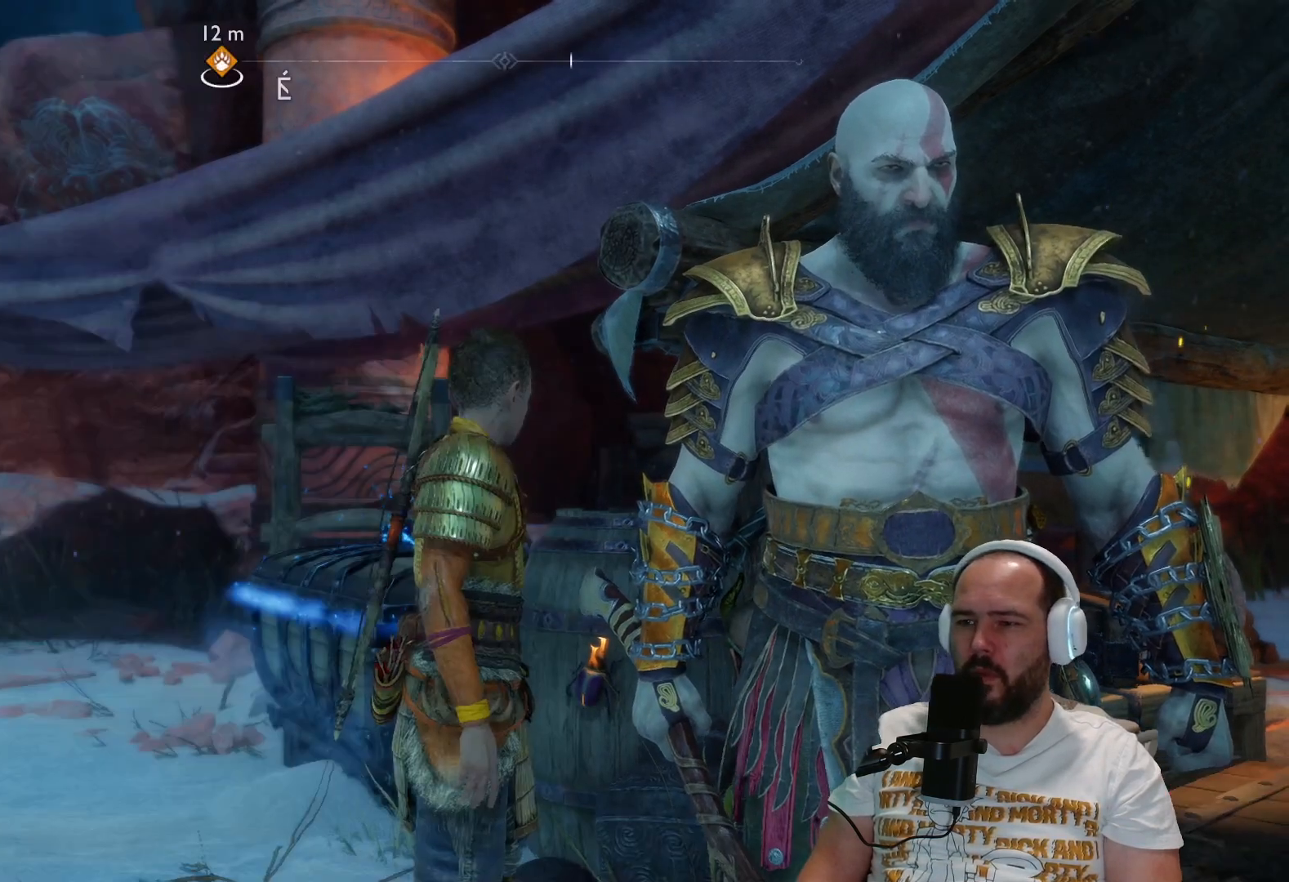
{"buttons": [], "left_stick": "center", "right_stick": "center", "events": [[33, "CIRCLE", "up"]]}
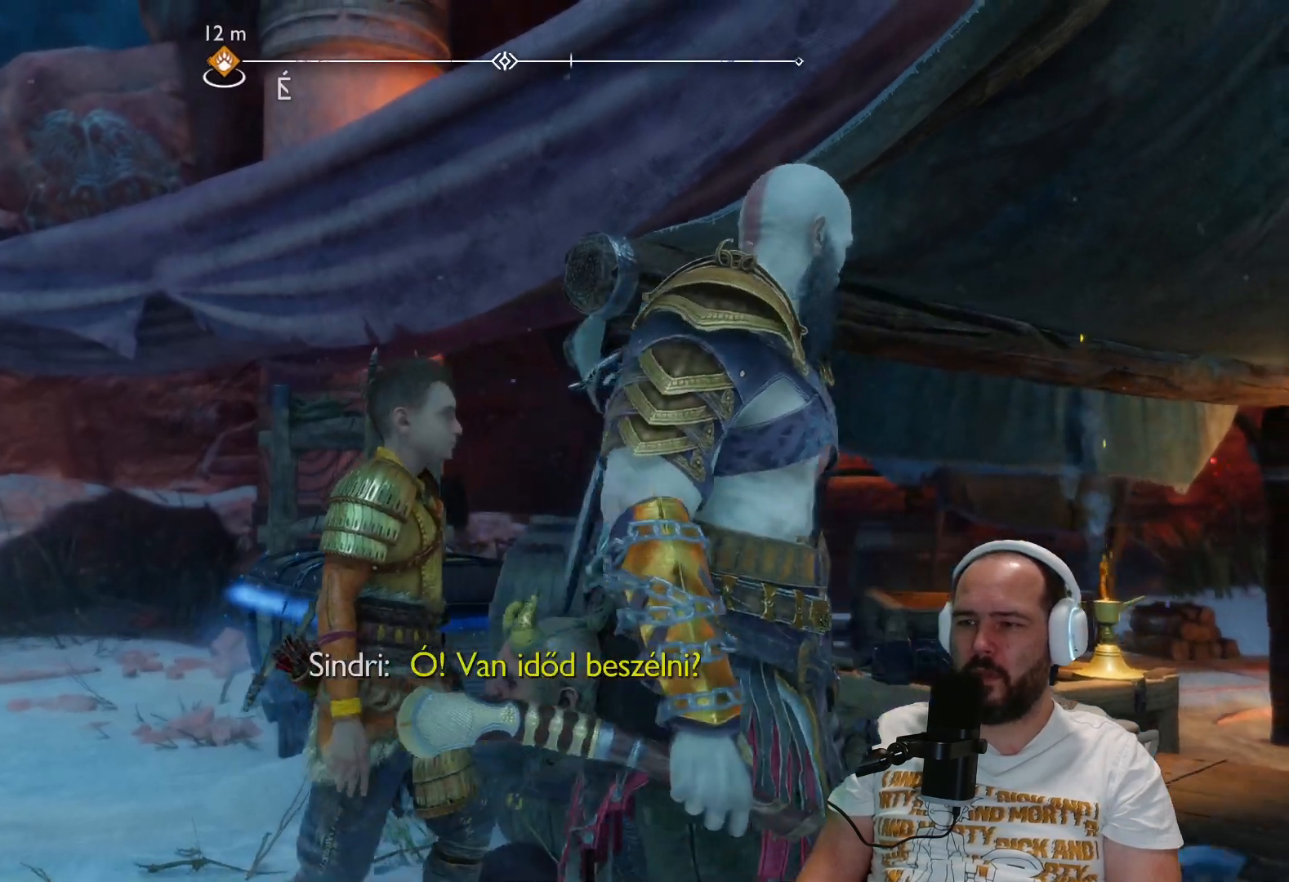
{"buttons": [], "left_stick": "center", "right_stick": "down-left", "events": [[333, "right_stick", "down-left"]]}
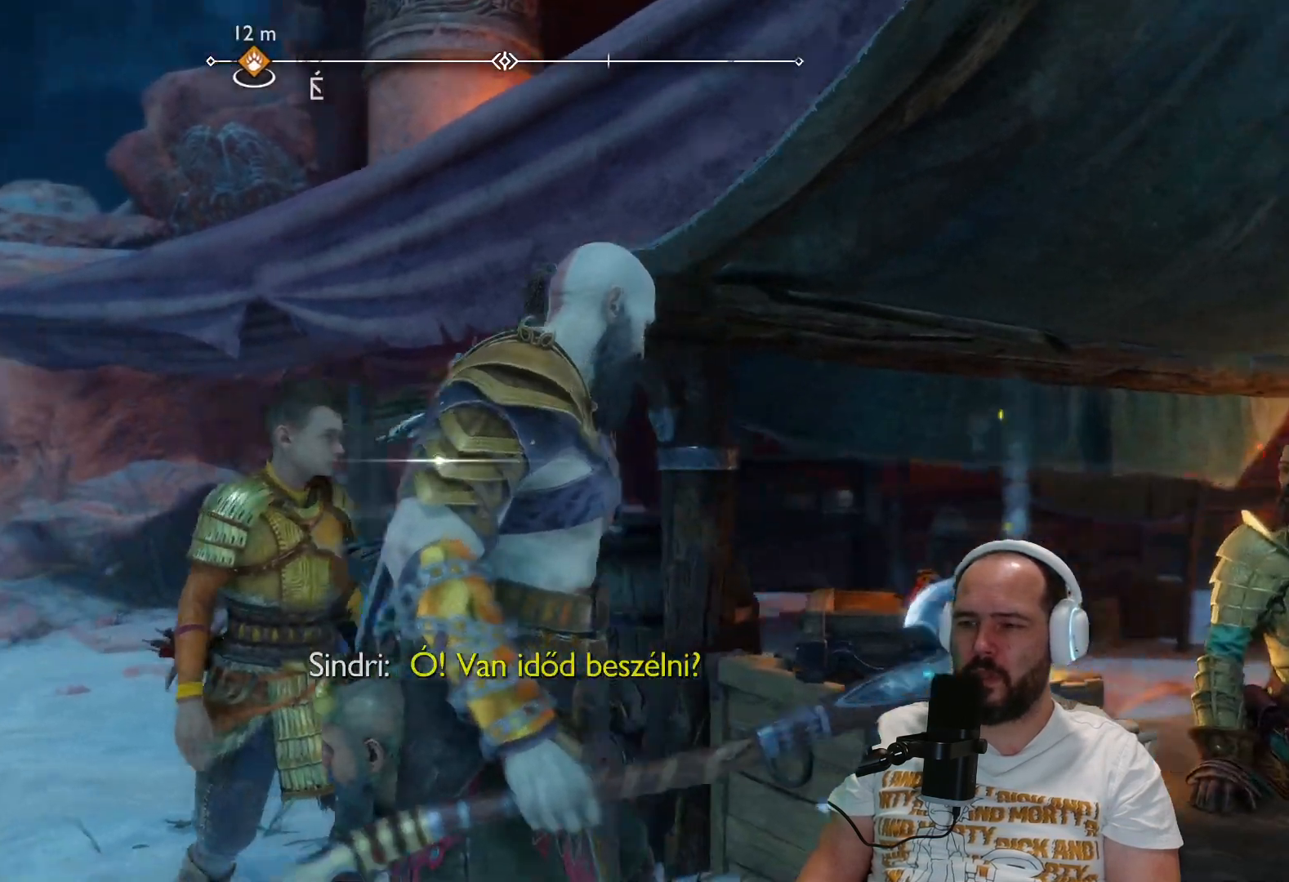
{"buttons": [], "left_stick": "up-left", "right_stick": "center", "events": [[400, "left_stick", "up-left"], [500, "right_stick", "center"]]}
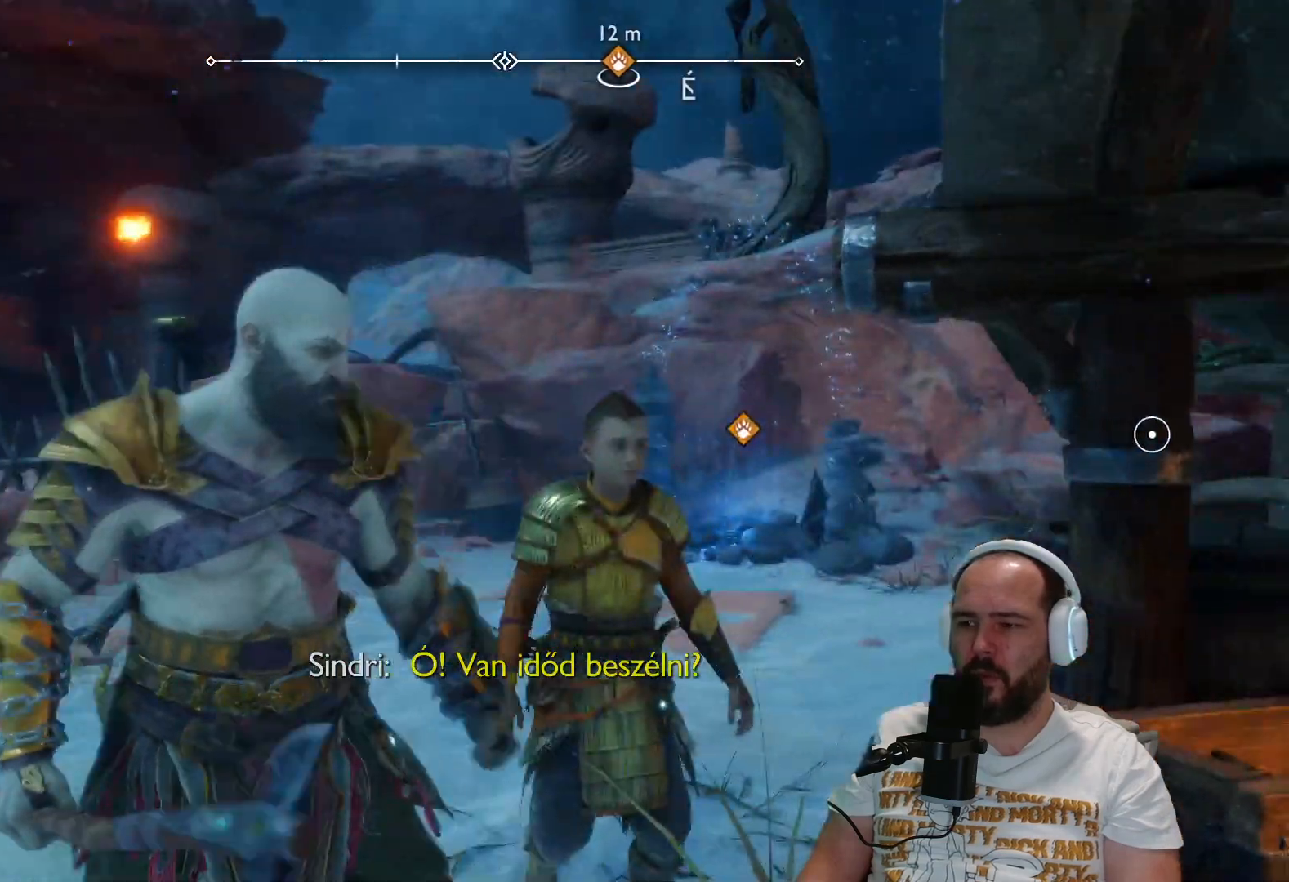
{"buttons": [], "left_stick": "up-left", "right_stick": "right", "events": [[283, "right_stick", "right"]]}
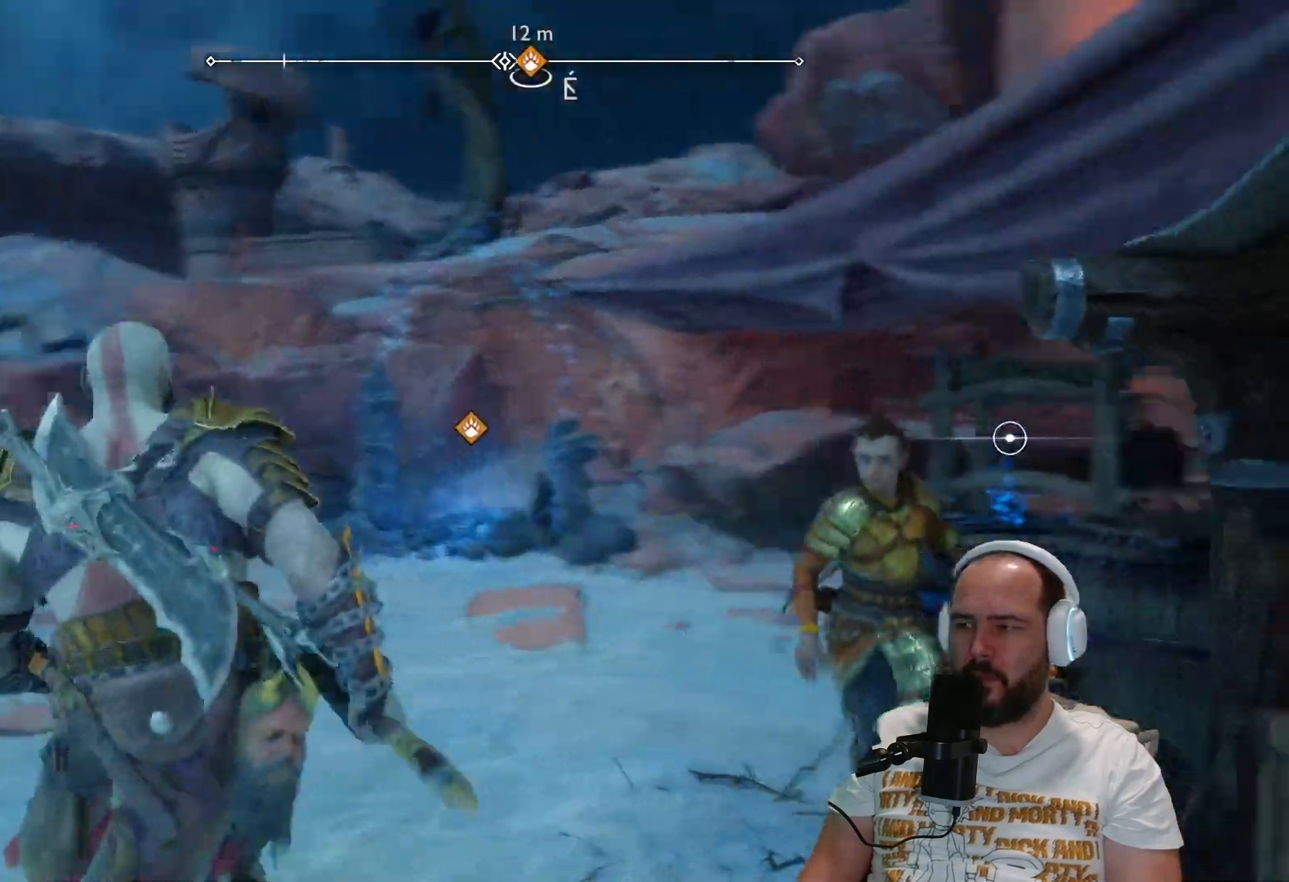
{"buttons": [], "left_stick": "up-left", "right_stick": "down-right", "events": [[317, "right_stick", "center"], [483, "right_stick", "down-right"]]}
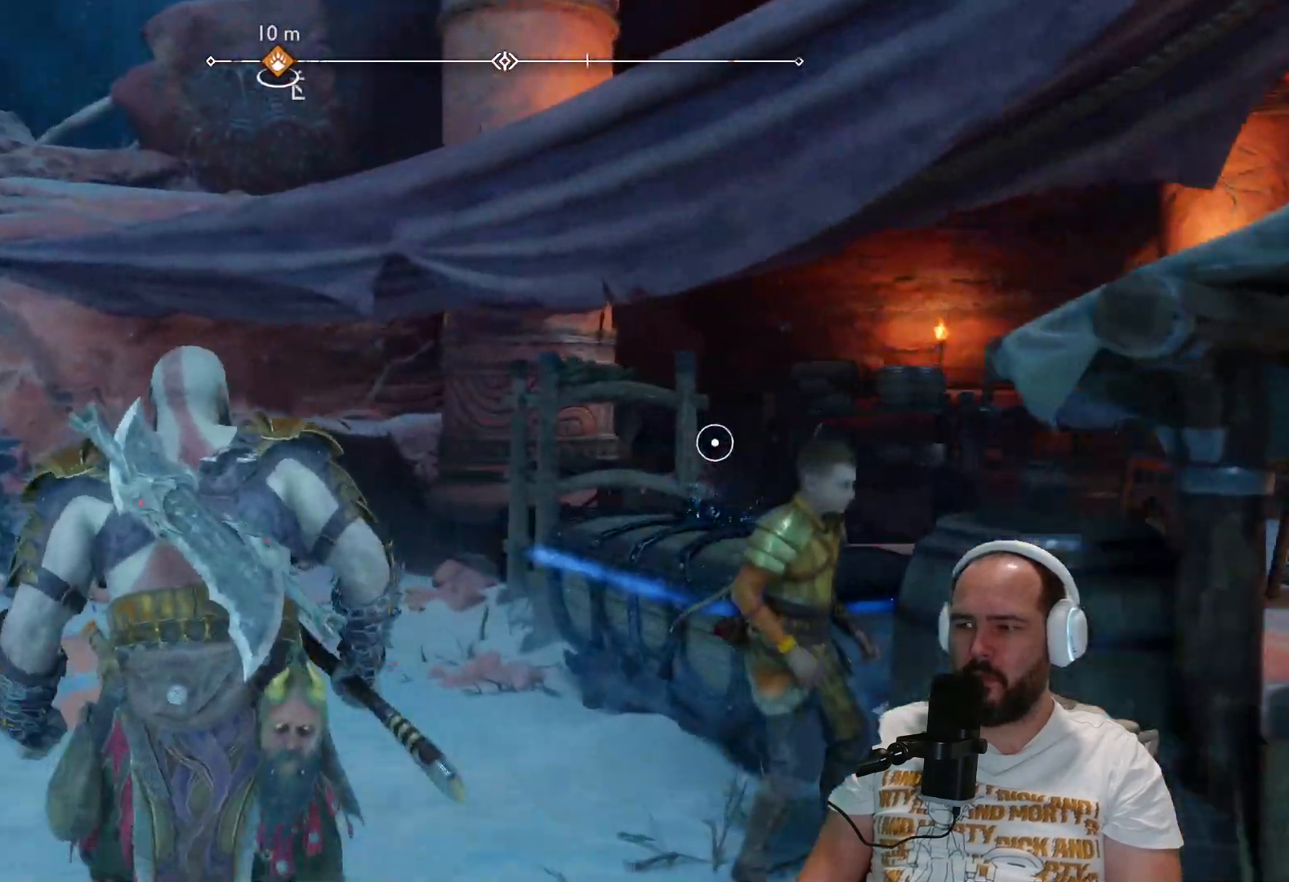
{"buttons": [], "left_stick": "up-left", "right_stick": "center", "events": [[350, "right_stick", "center"]]}
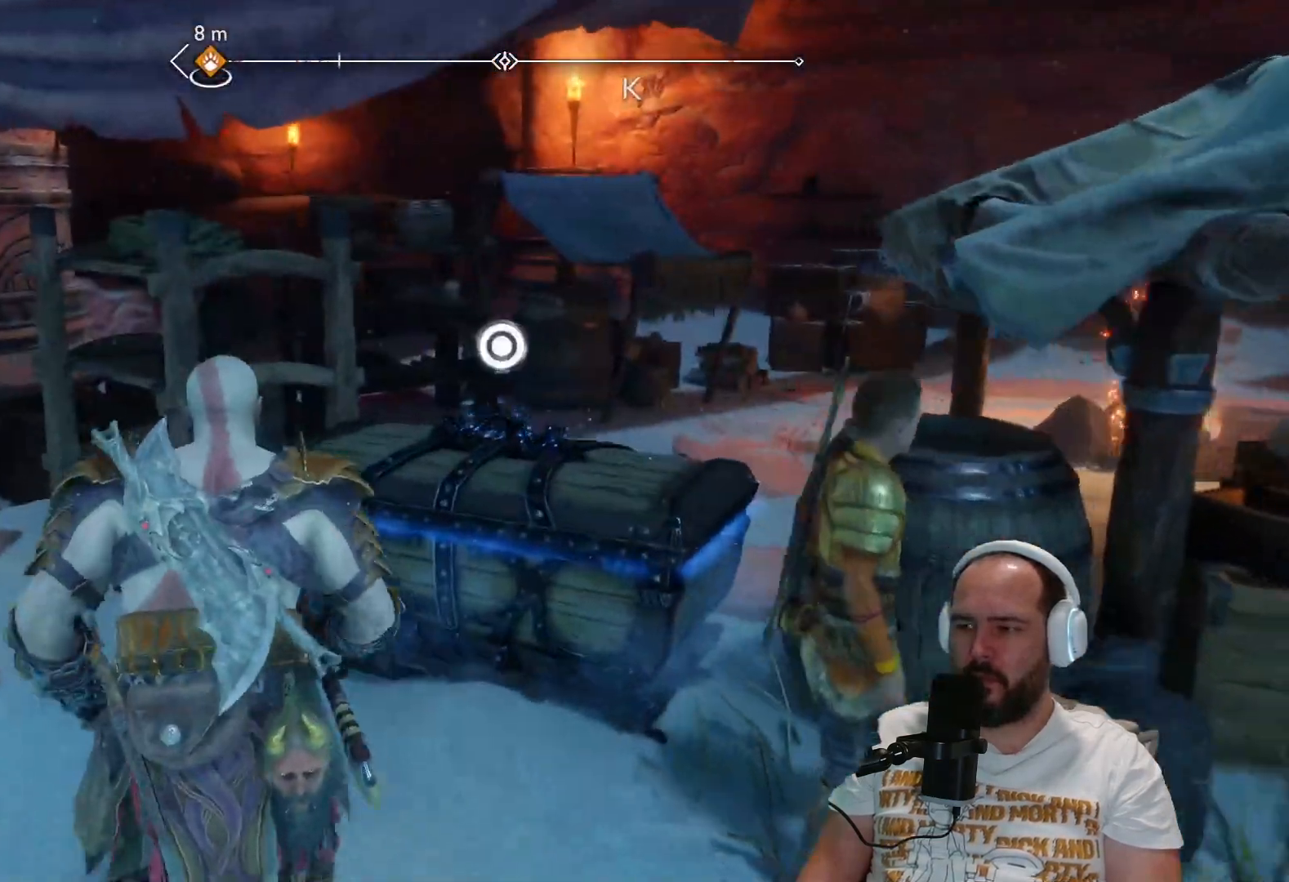
{"buttons": ["CIRCLE"], "left_stick": "center", "right_stick": "center", "events": [[267, "left_stick", "up"], [433, "CIRCLE", "down"], [450, "left_stick", "center"]]}
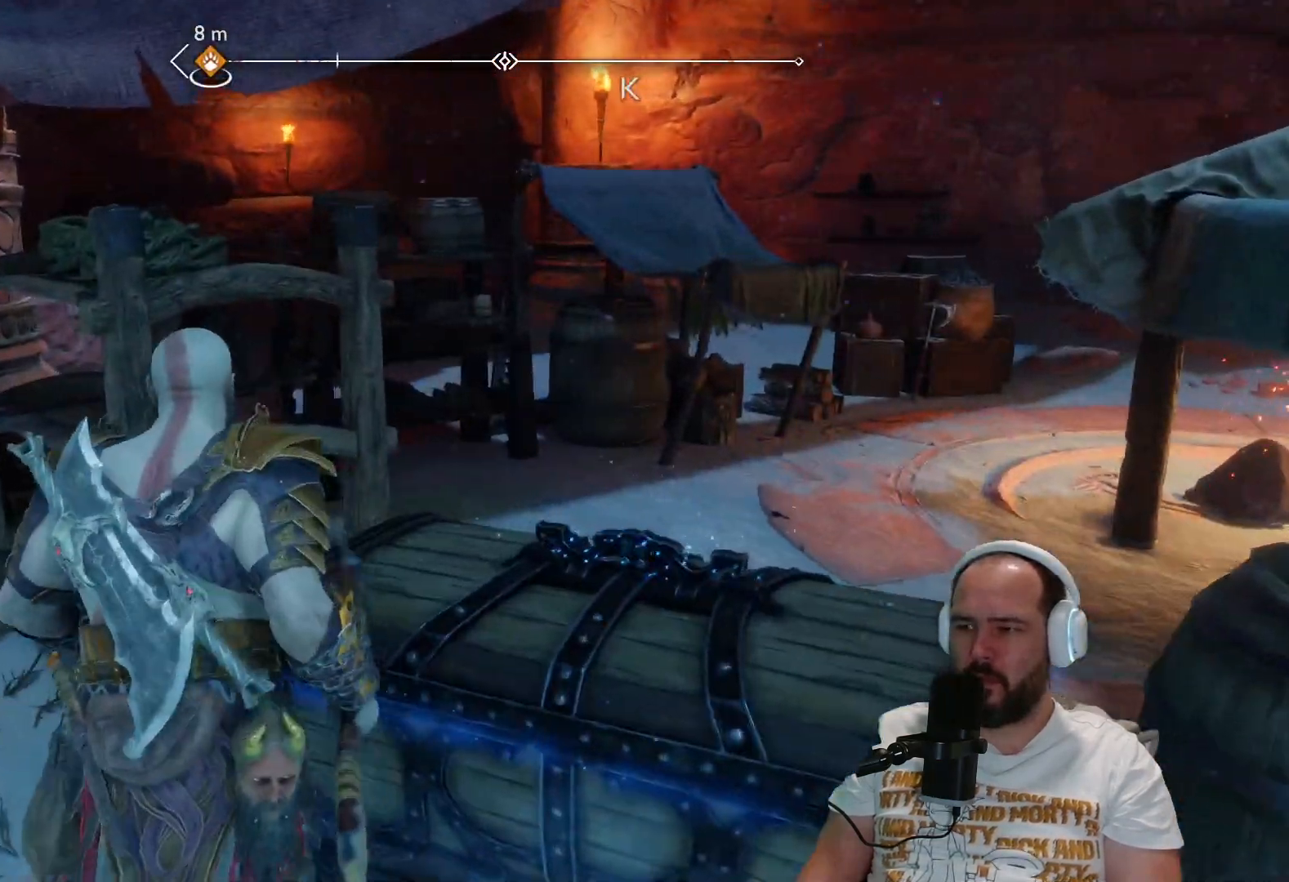
{"buttons": [], "left_stick": "center", "right_stick": "center", "events": [[67, "CIRCLE", "up"]]}